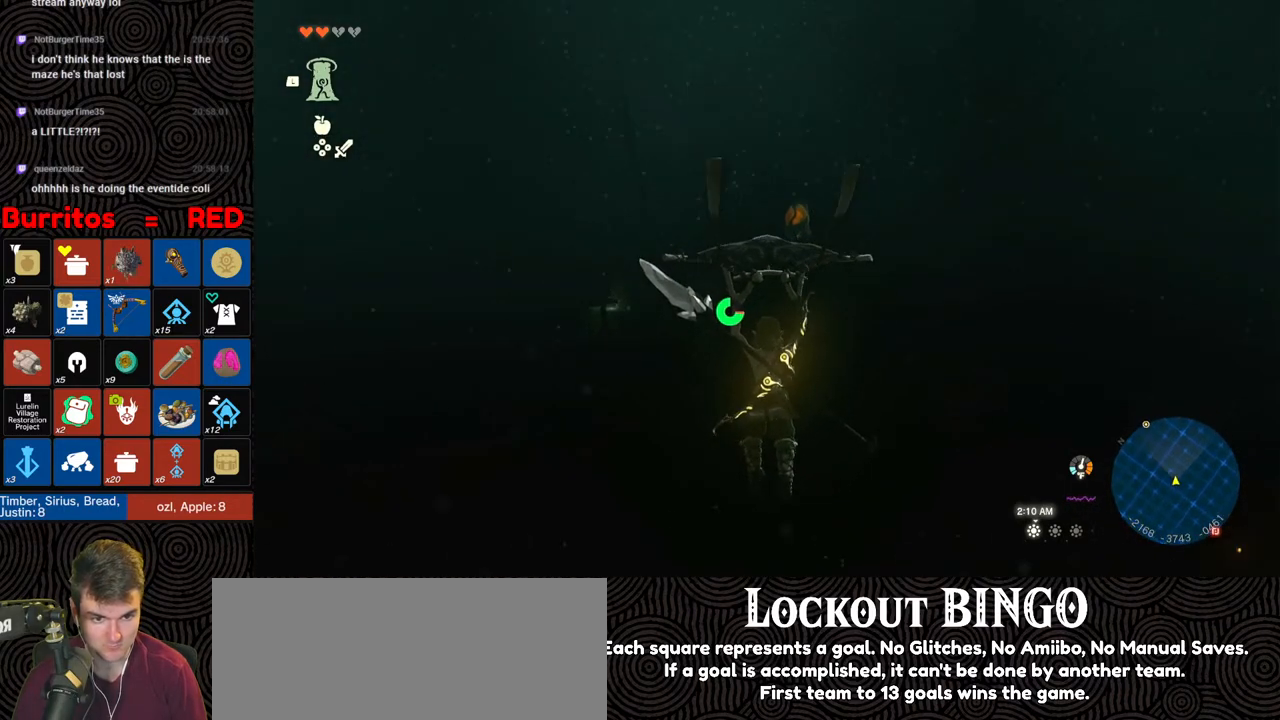
Gameplay with a controller (Nintendo layout); each line is a JSON object with the inputs held at the frame after it. "events" lists button and stick changes between this image and that frame as [ms after this image, input, new state], when the widget could be followed in between. Not read: L3 R3.
{"buttons": [], "left_stick": "up", "right_stick": "down-left", "events": [[433, "right_stick", "down-left"]]}
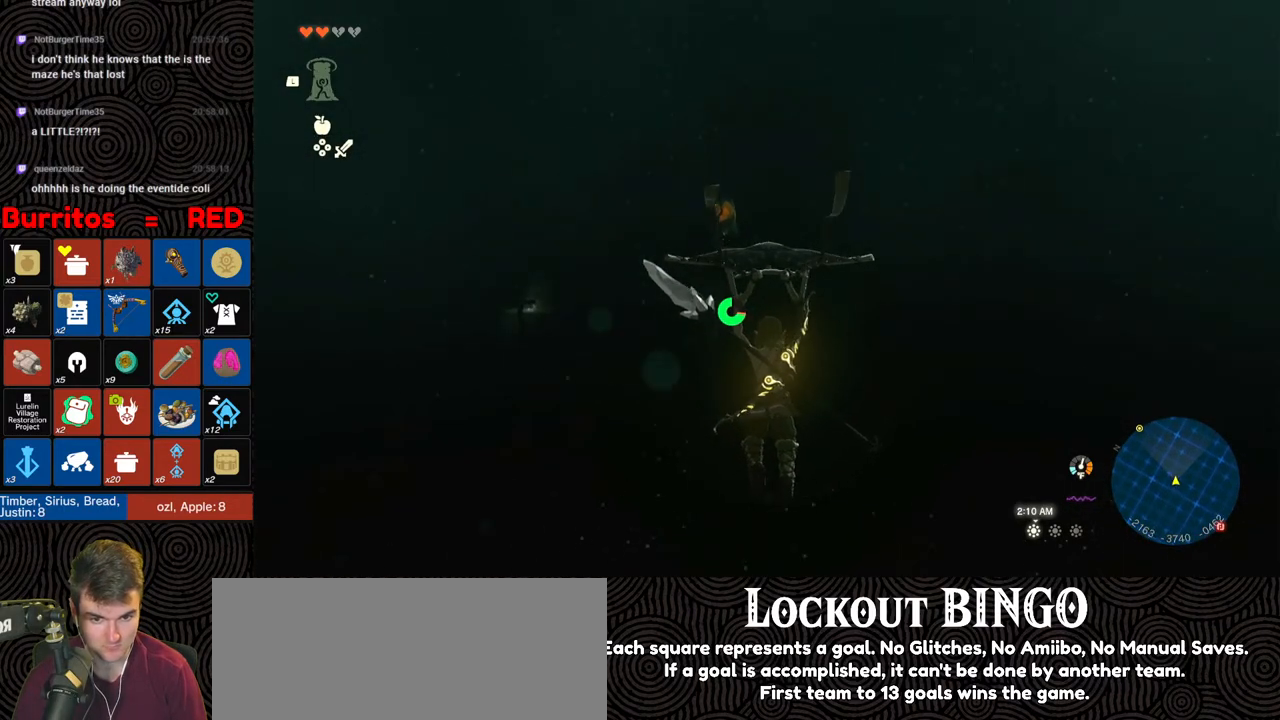
{"buttons": [], "left_stick": "up", "right_stick": "center", "events": [[33, "right_stick", "center"]]}
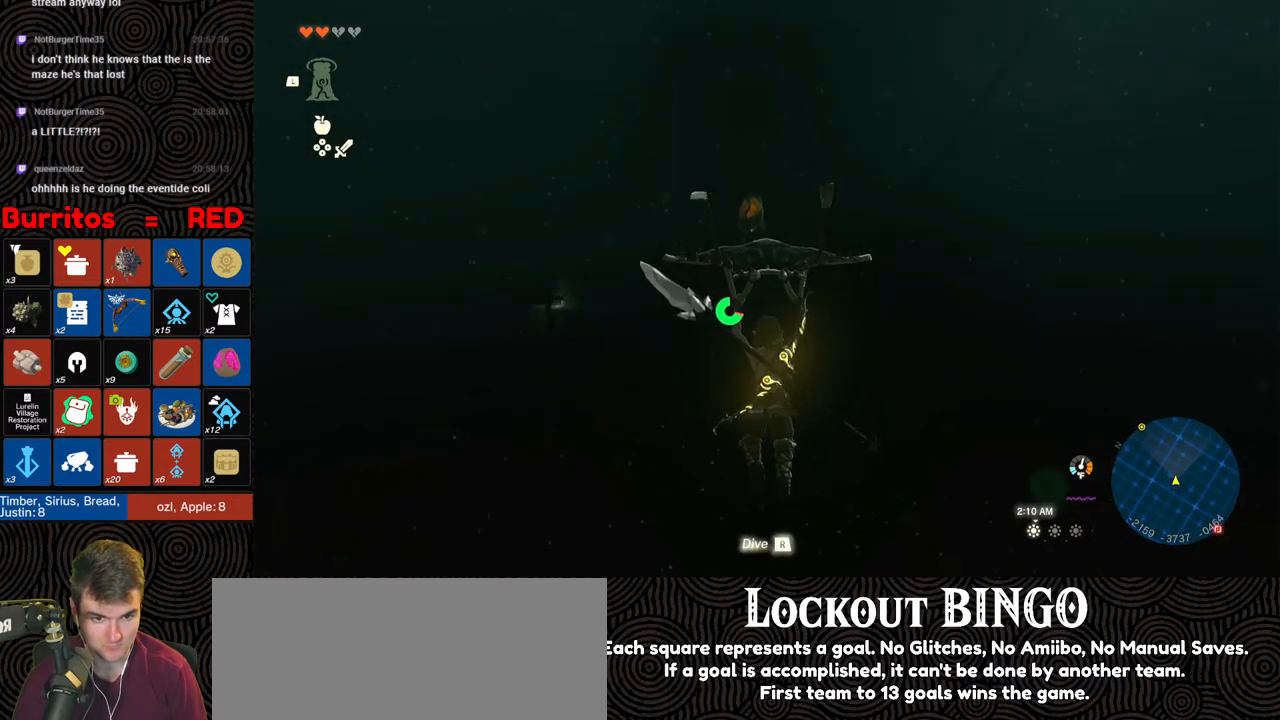
{"buttons": [], "left_stick": "up", "right_stick": "center", "events": [[250, "right_stick", "down"], [433, "right_stick", "center"]]}
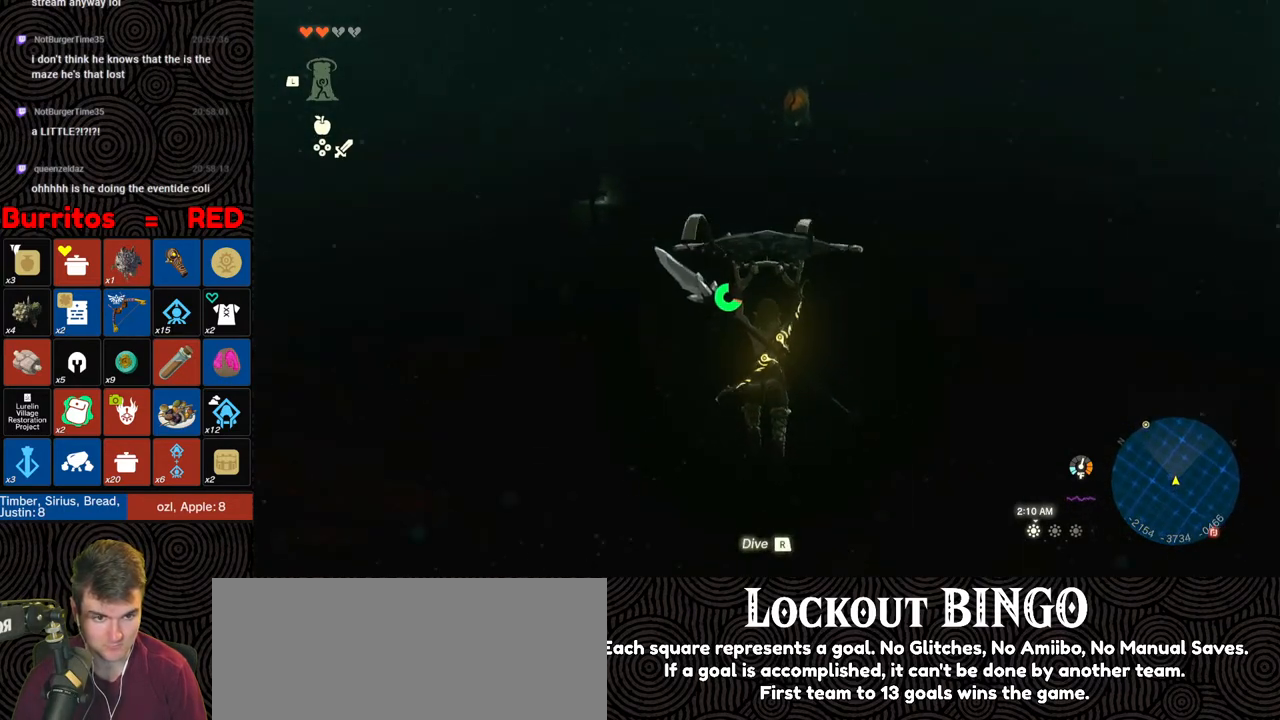
{"buttons": [], "left_stick": "up", "right_stick": "center", "events": []}
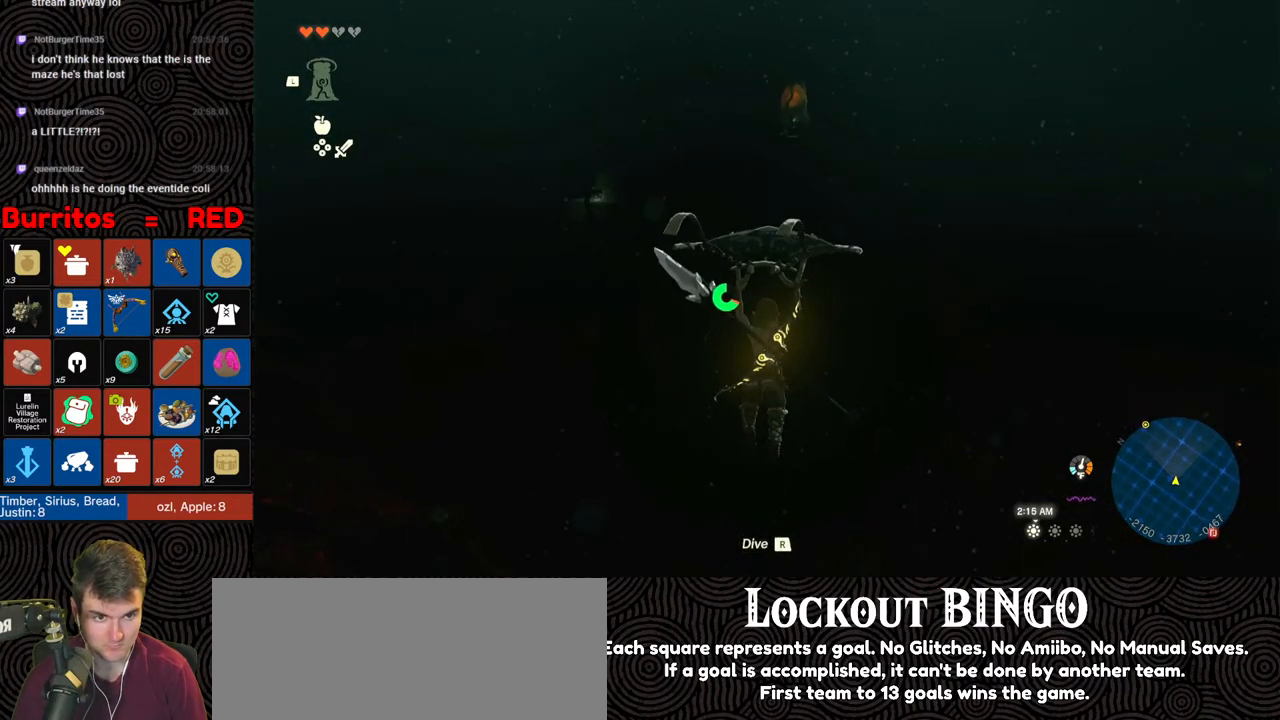
{"buttons": [], "left_stick": "up", "right_stick": "center", "events": []}
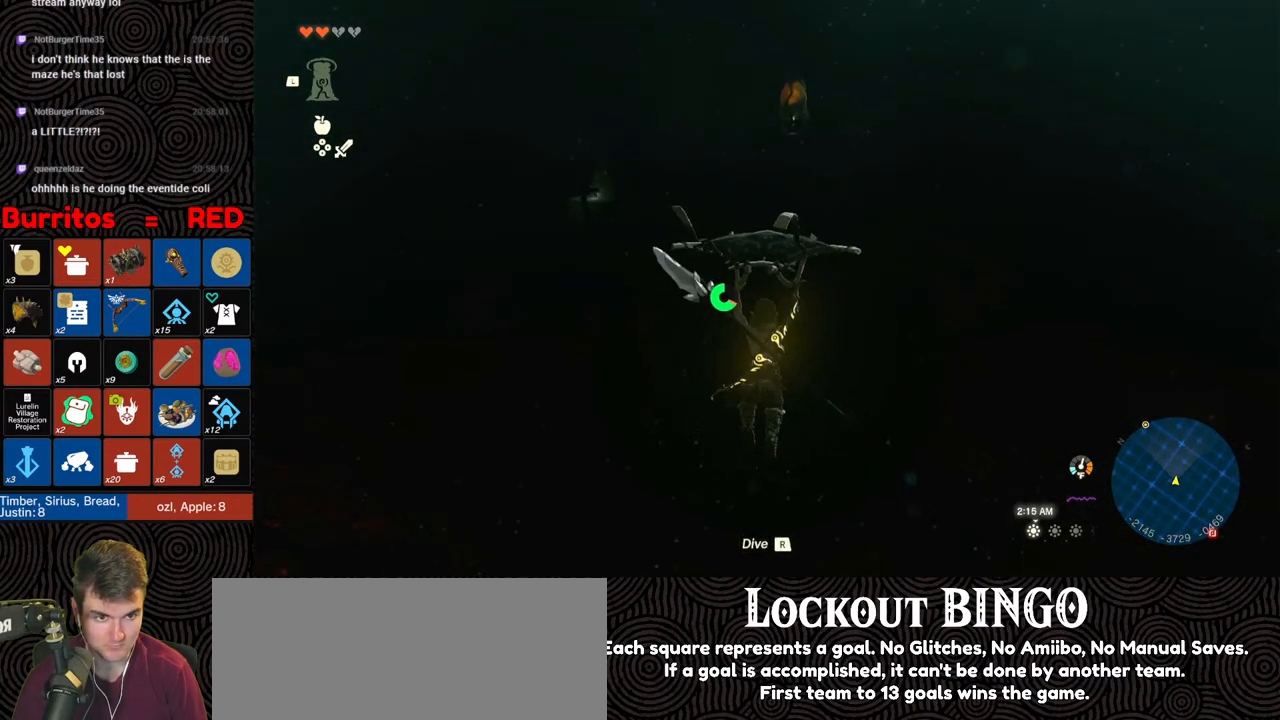
{"buttons": [], "left_stick": "up", "right_stick": "center", "events": []}
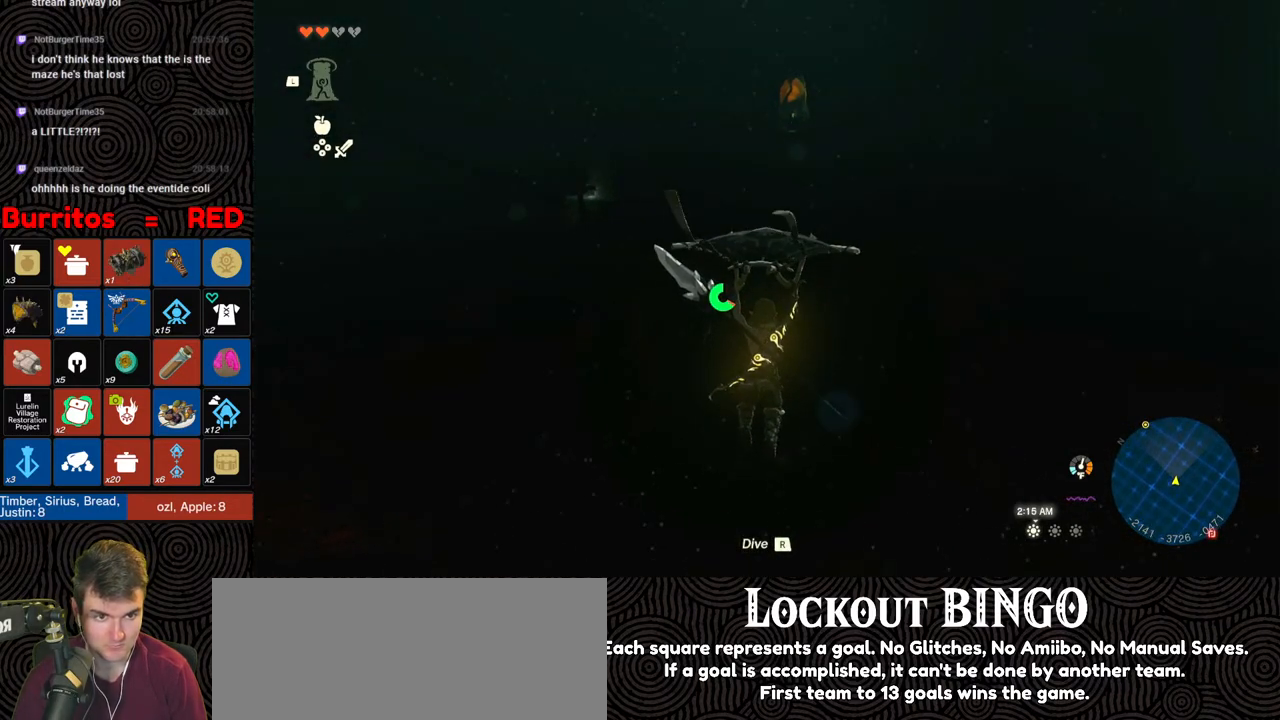
{"buttons": [], "left_stick": "up", "right_stick": "center", "events": []}
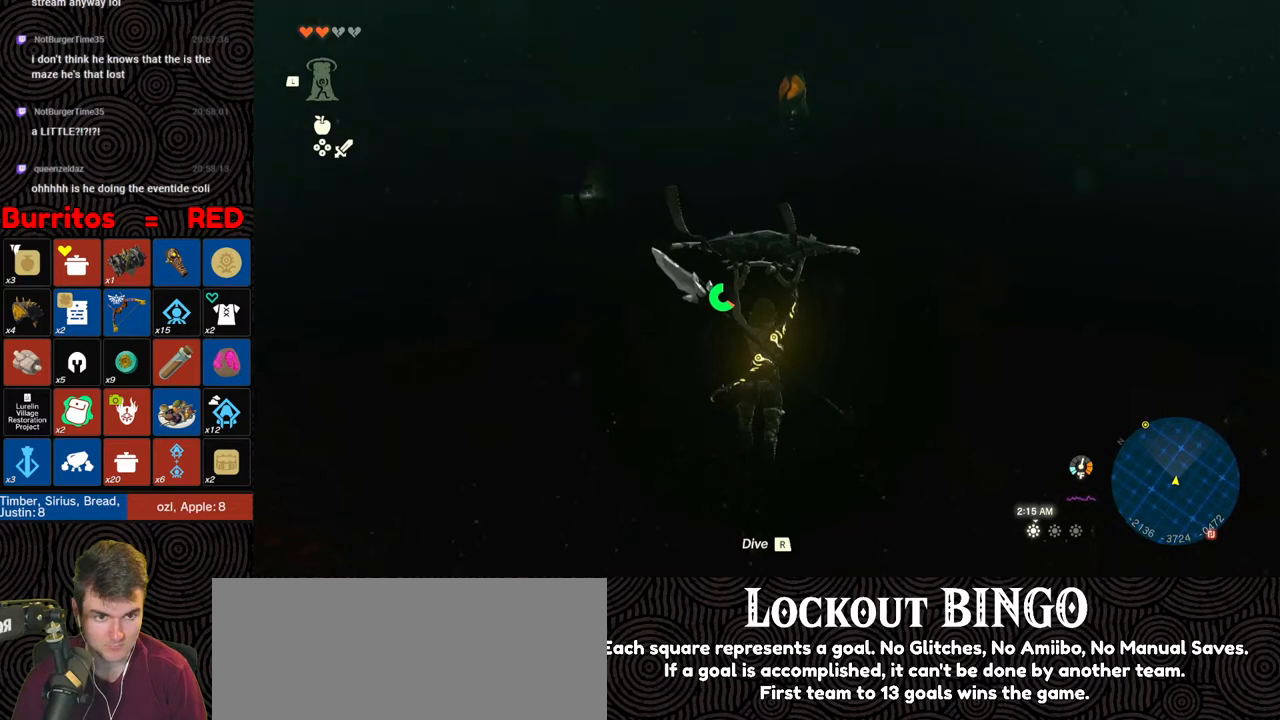
{"buttons": [], "left_stick": "up", "right_stick": "up", "events": [[350, "right_stick", "up"]]}
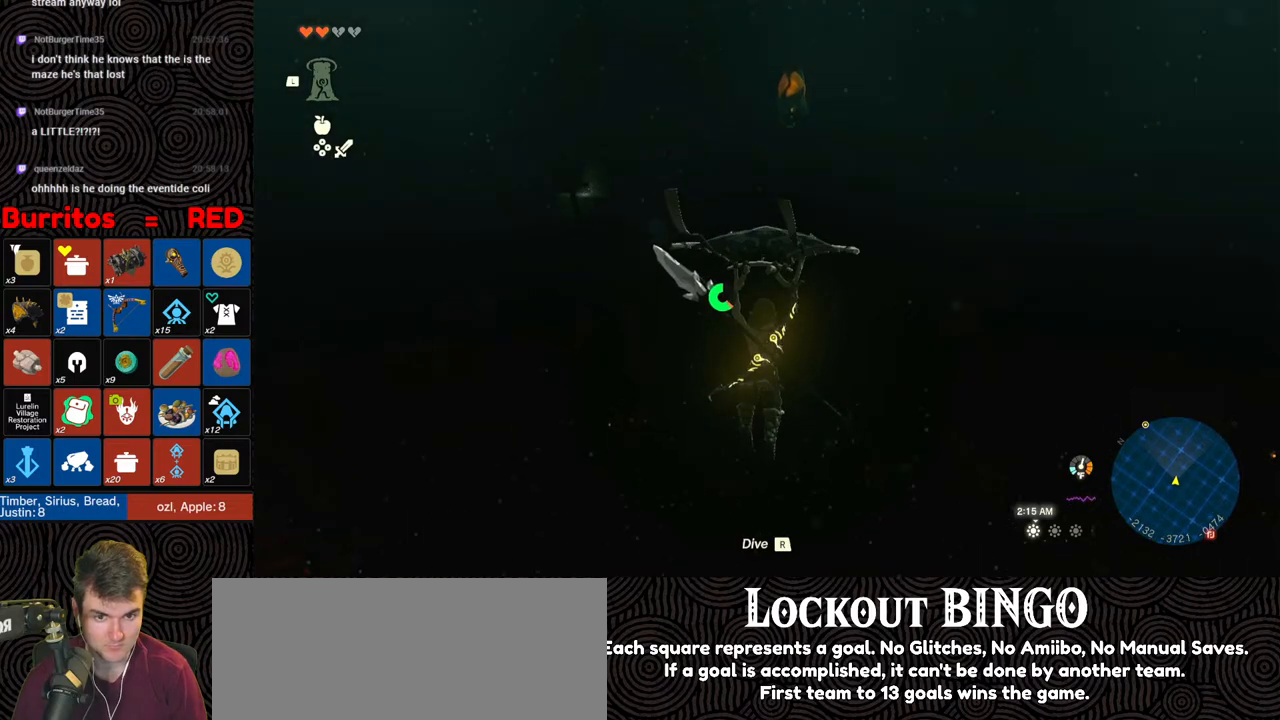
{"buttons": [], "left_stick": "up", "right_stick": "center", "events": [[17, "right_stick", "center"]]}
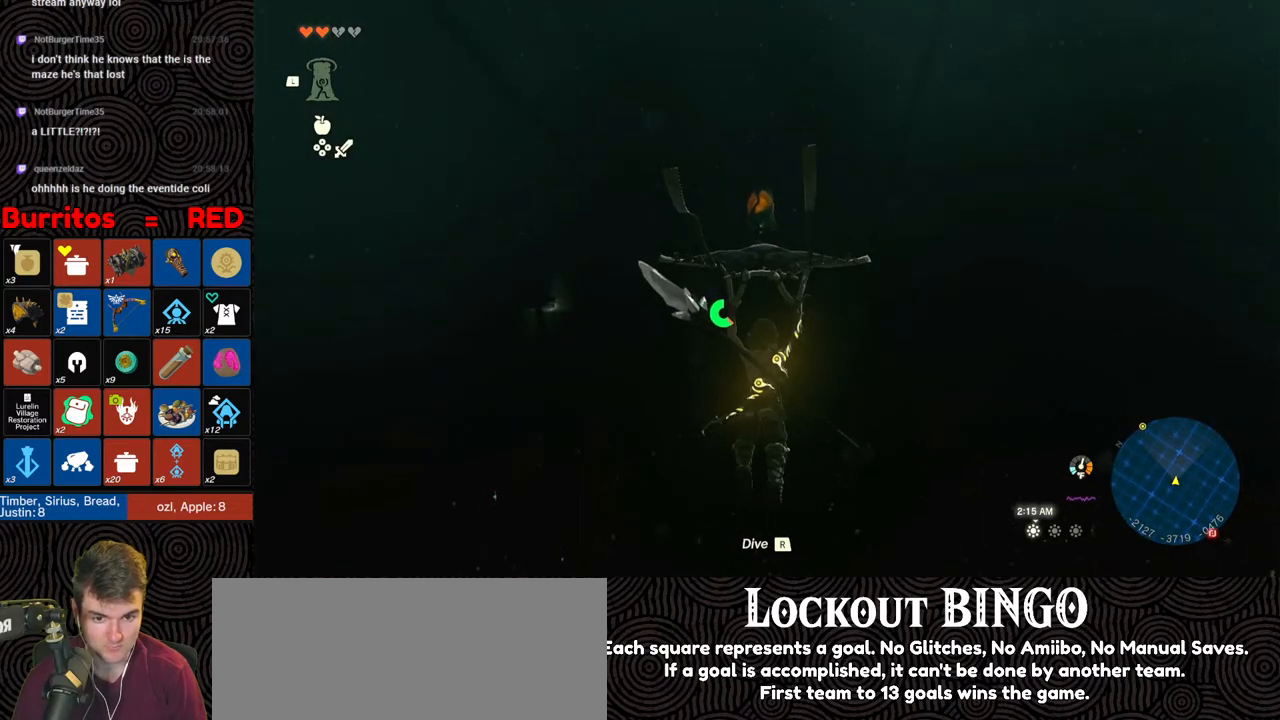
{"buttons": [], "left_stick": "up", "right_stick": "center", "events": []}
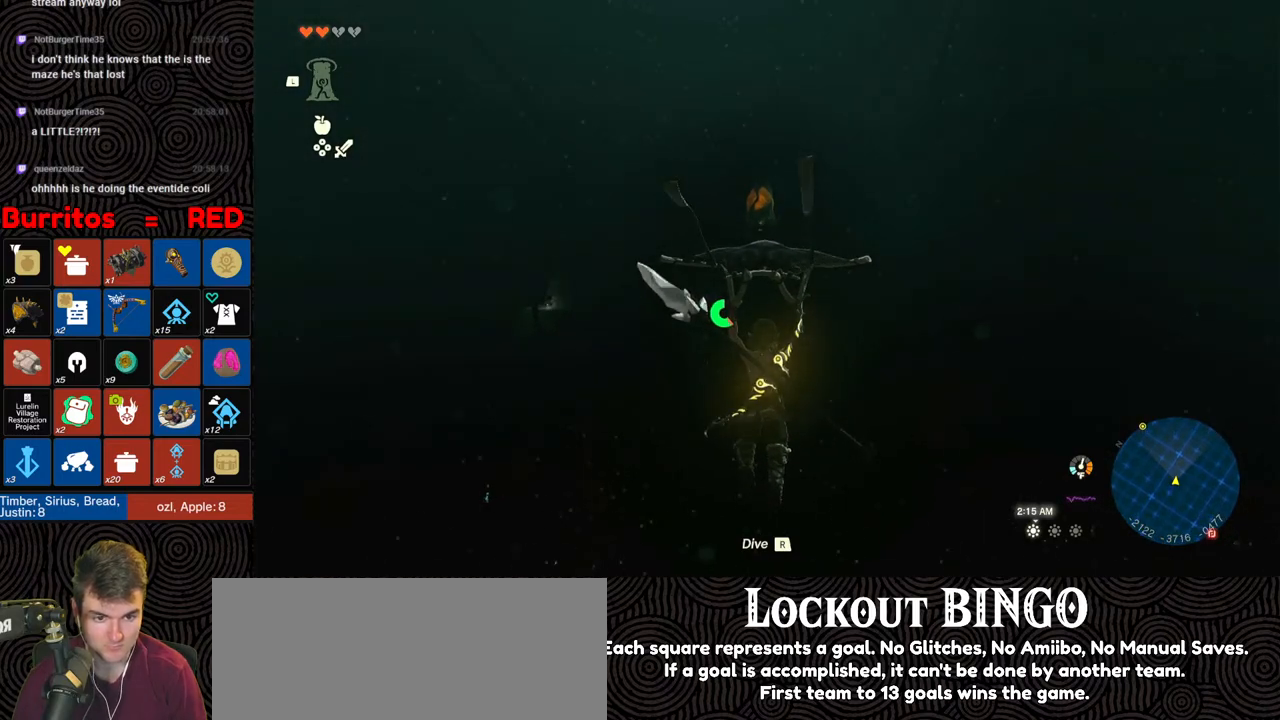
{"buttons": [], "left_stick": "up", "right_stick": "center", "events": [[150, "right_stick", "down"], [367, "right_stick", "center"]]}
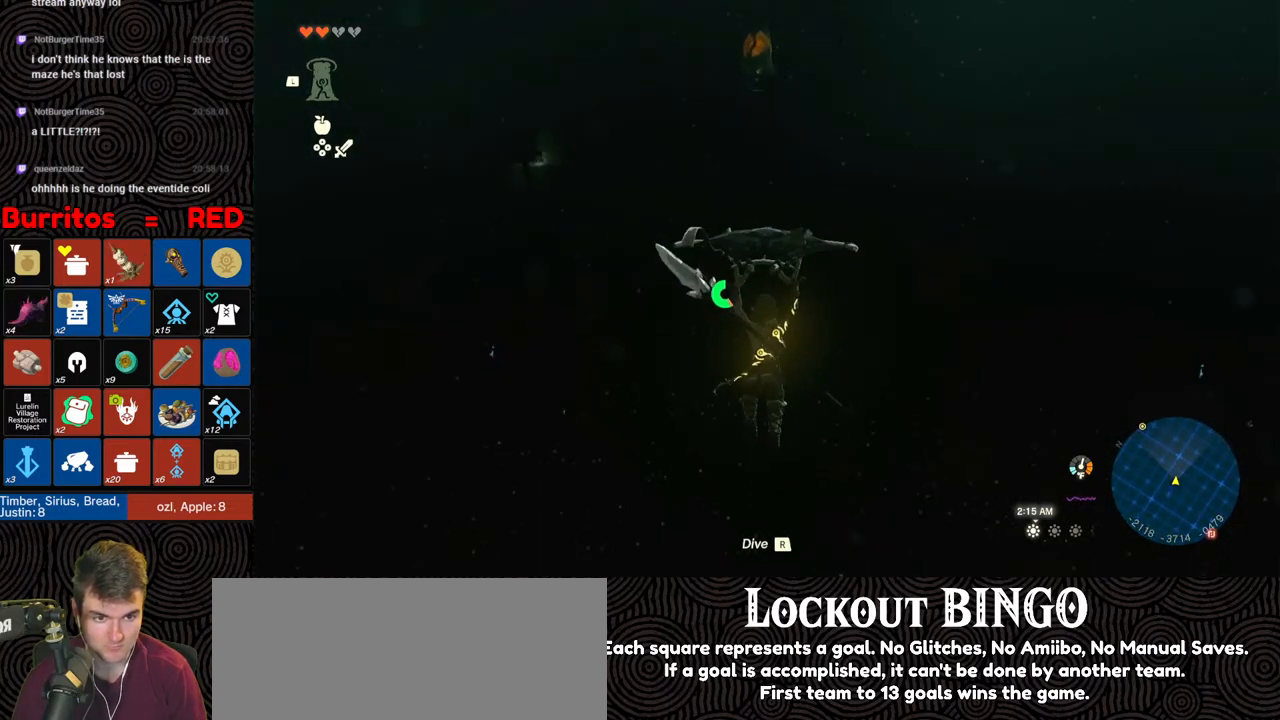
{"buttons": [], "left_stick": "up", "right_stick": "center", "events": []}
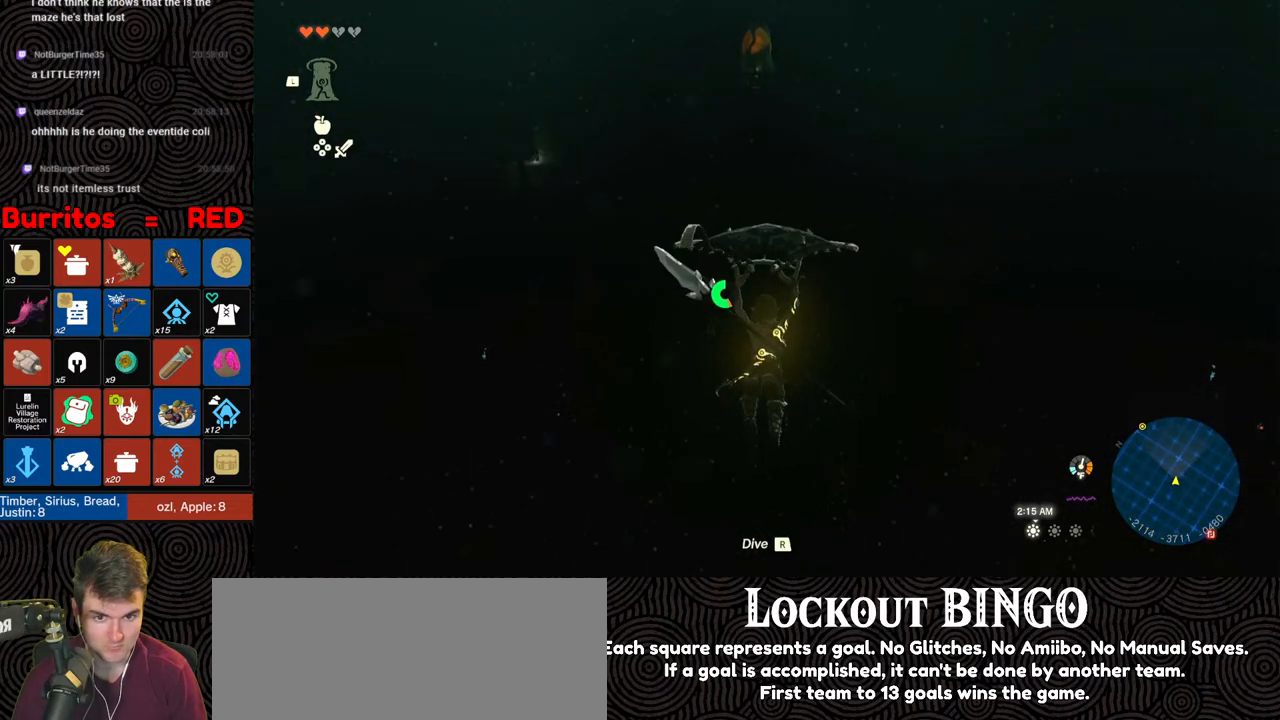
{"buttons": [], "left_stick": "up", "right_stick": "center", "events": []}
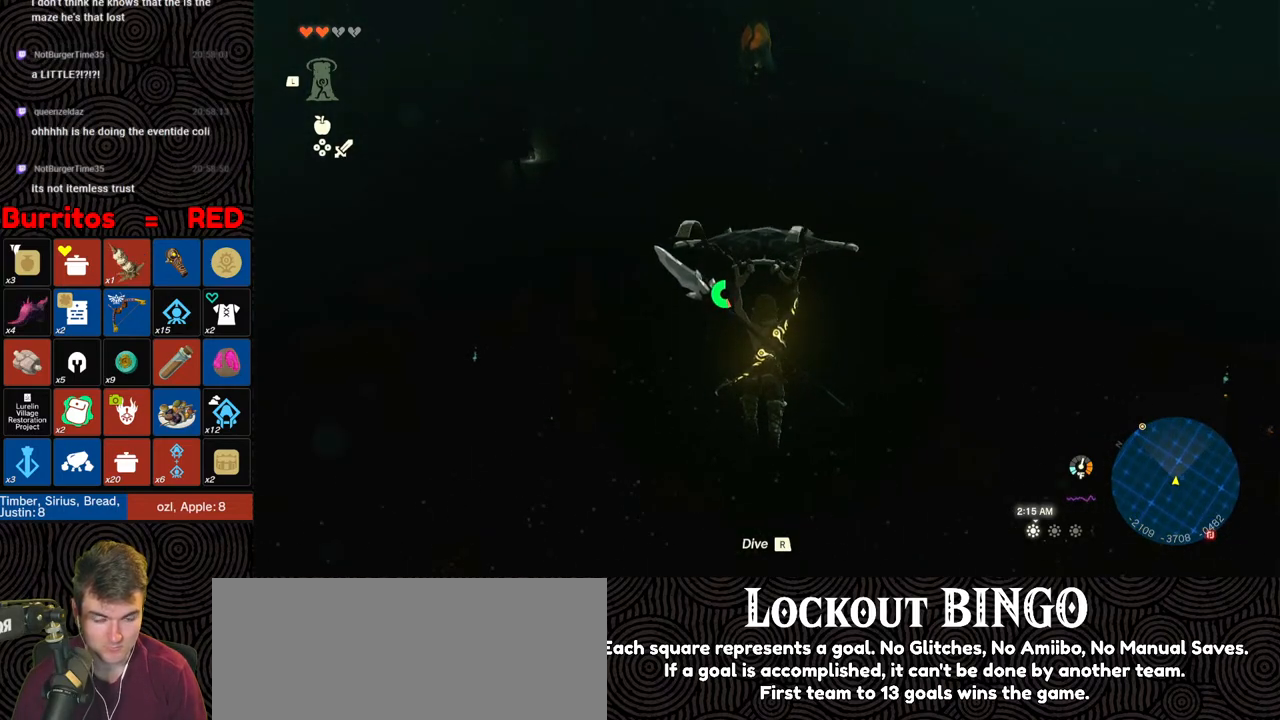
{"buttons": [], "left_stick": "up", "right_stick": "center", "events": []}
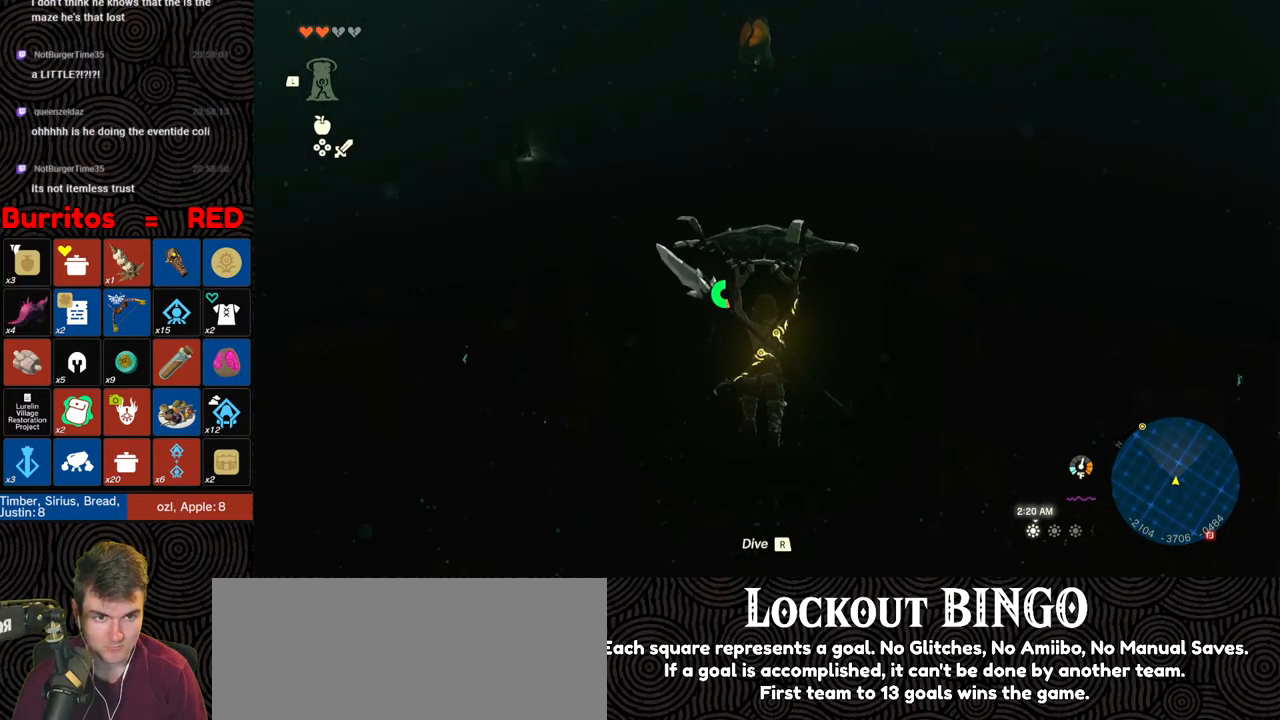
{"buttons": [], "left_stick": "up", "right_stick": "center", "events": [[183, "right_stick", "up"], [367, "right_stick", "center"]]}
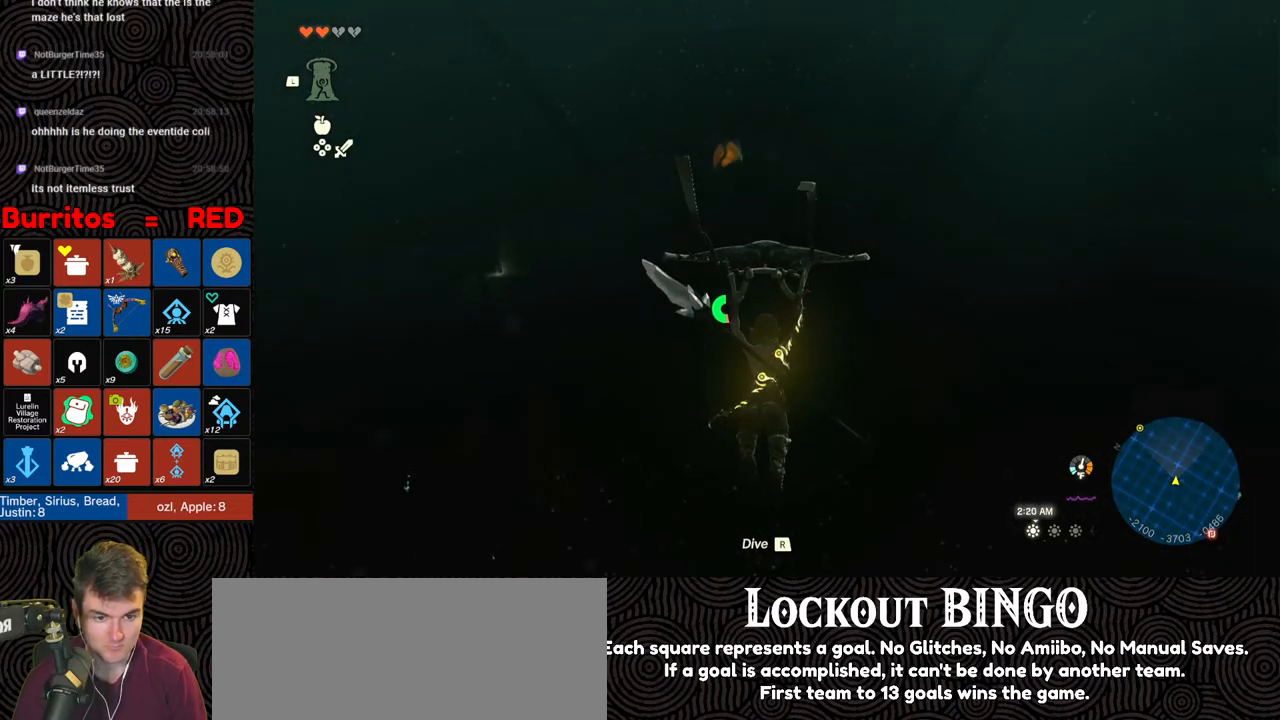
{"buttons": [], "left_stick": "up", "right_stick": "down", "events": [[383, "right_stick", "down"]]}
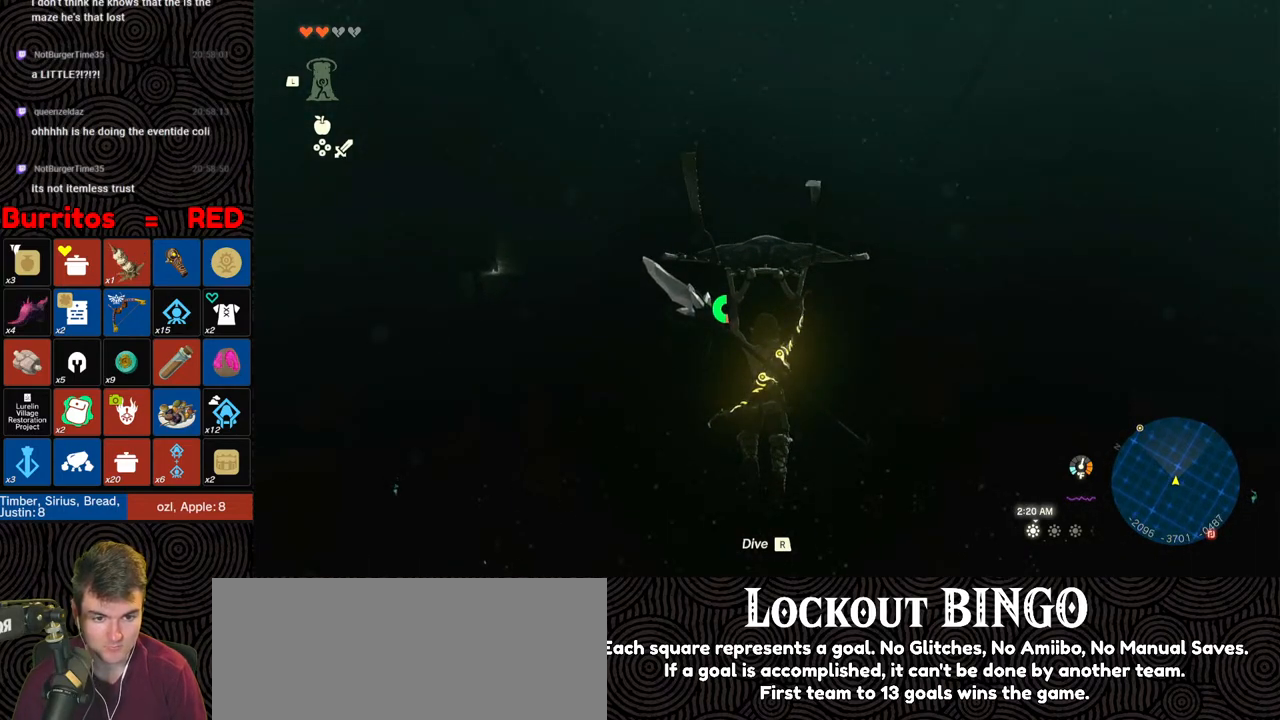
{"buttons": [], "left_stick": "up", "right_stick": "up", "events": [[167, "right_stick", "center"], [283, "right_stick", "up"]]}
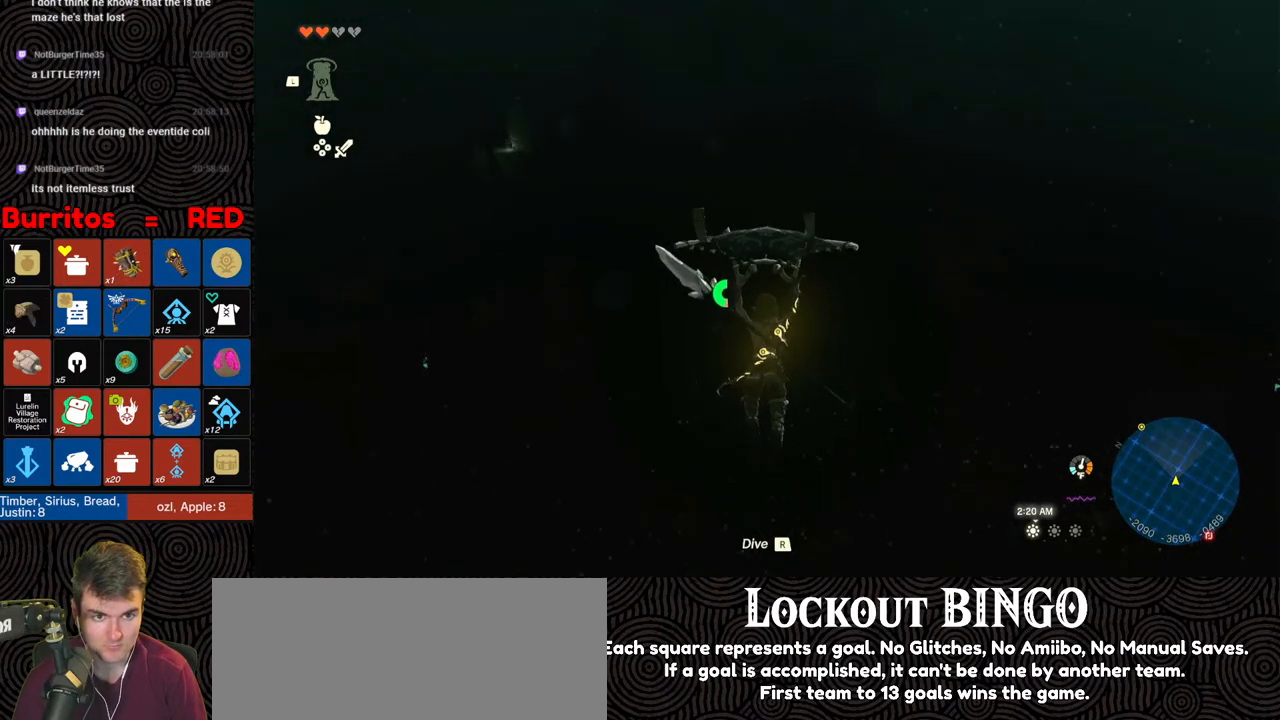
{"buttons": [], "left_stick": "up", "right_stick": "center", "events": [[33, "right_stick", "center"]]}
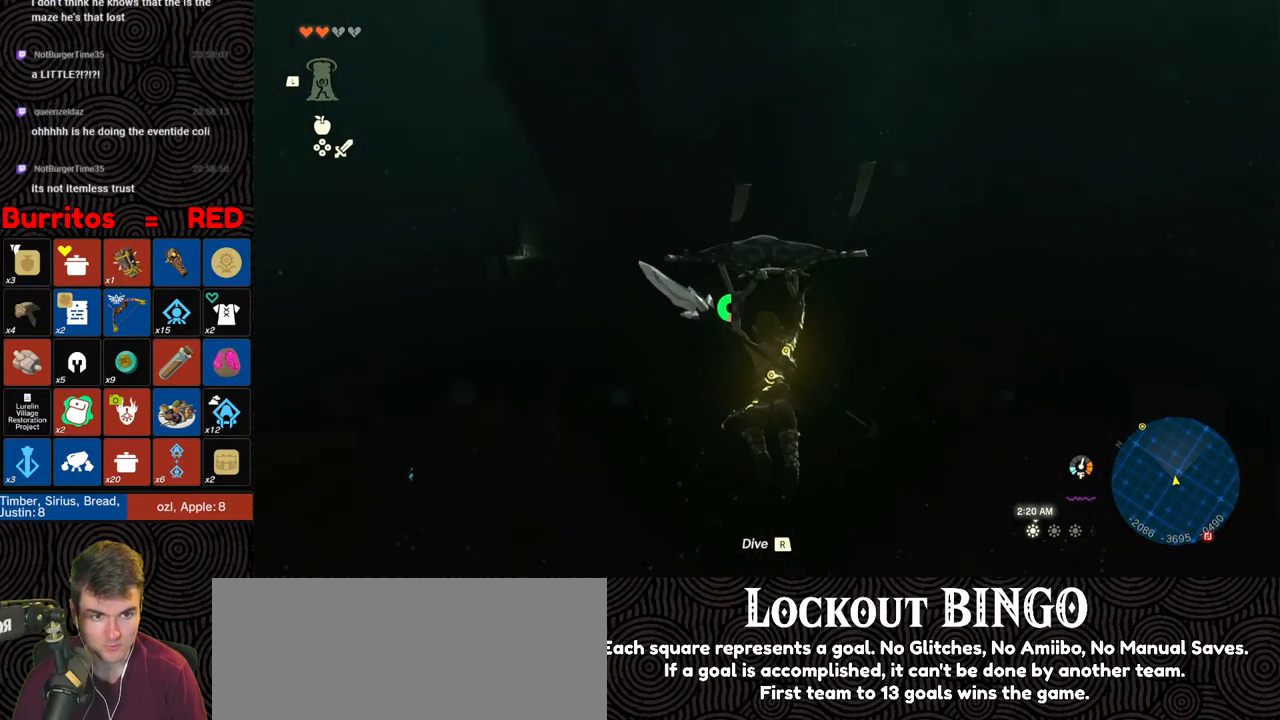
{"buttons": [], "left_stick": "up-left", "right_stick": "center", "events": [[150, "right_stick", "up-right"], [383, "left_stick", "up-left"], [417, "right_stick", "center"]]}
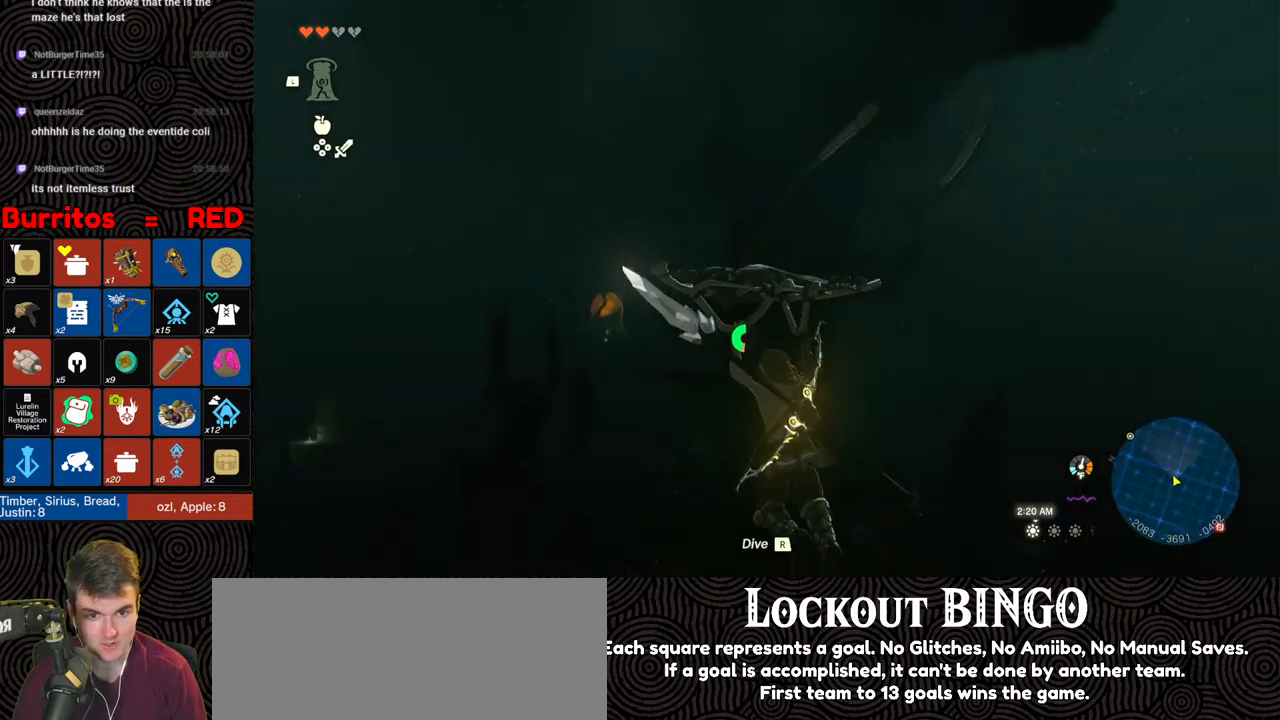
{"buttons": [], "left_stick": "up-left", "right_stick": "down", "events": [[350, "right_stick", "down"]]}
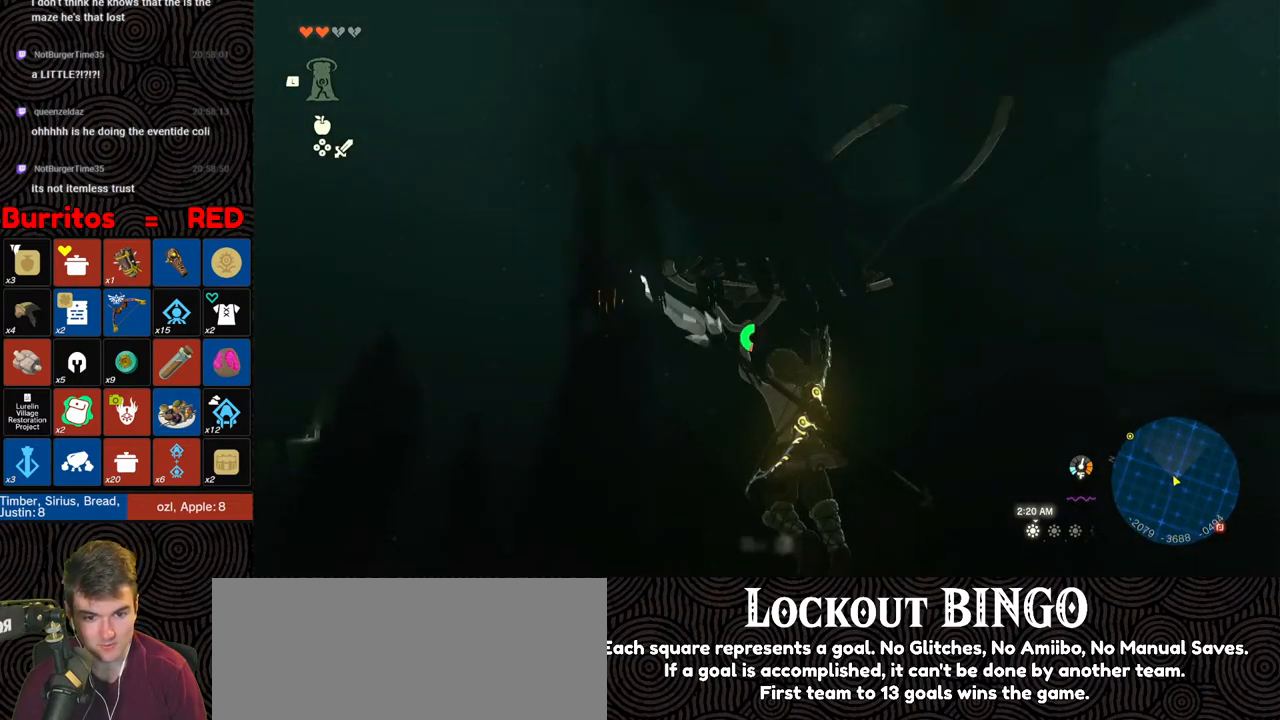
{"buttons": [], "left_stick": "up", "right_stick": "down-left", "events": [[50, "right_stick", "center"], [433, "left_stick", "up"], [450, "right_stick", "down-left"]]}
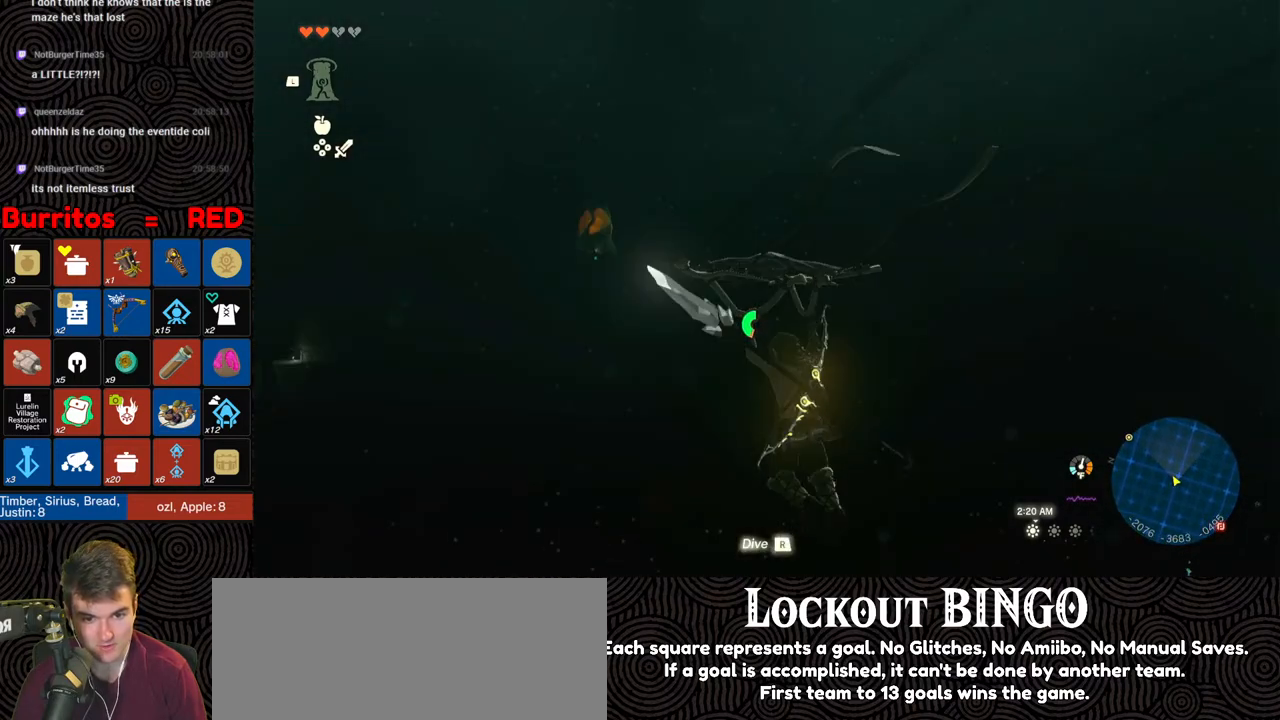
{"buttons": [], "left_stick": "up", "right_stick": "down-left", "events": [[133, "right_stick", "center"], [367, "right_stick", "down-left"]]}
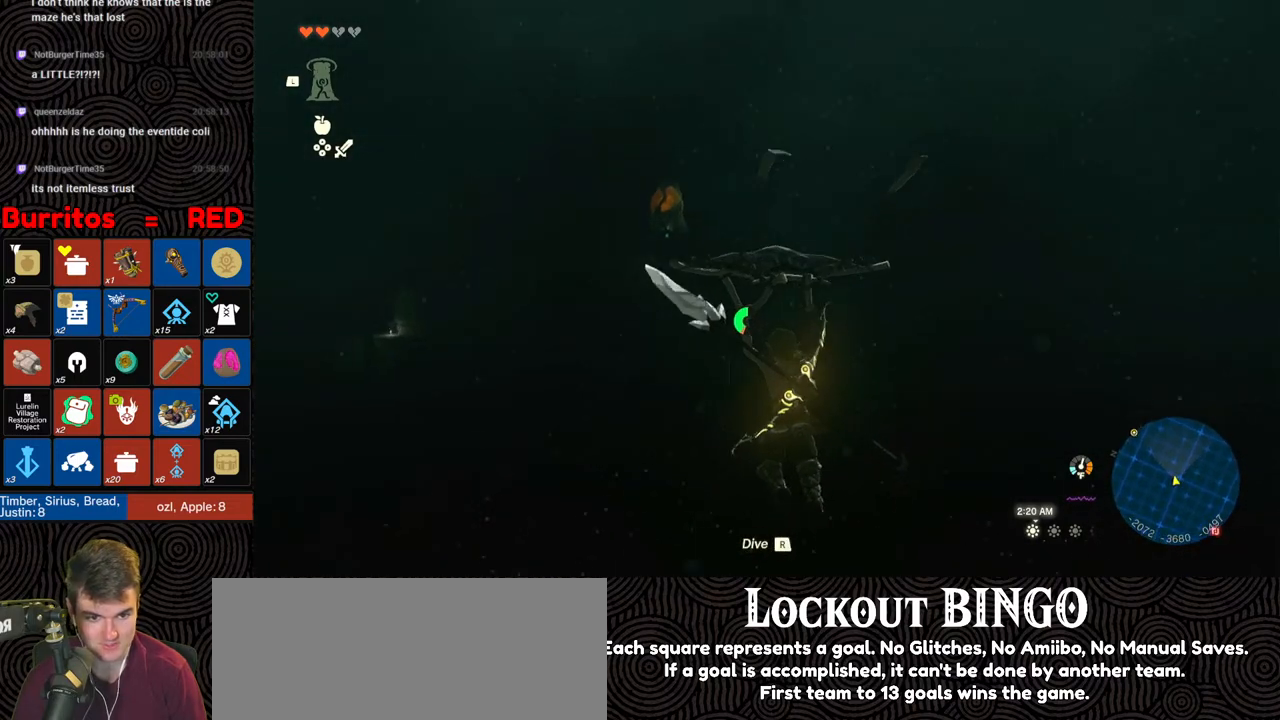
{"buttons": [], "left_stick": "up", "right_stick": "down", "events": [[17, "right_stick", "center"], [250, "right_stick", "down"]]}
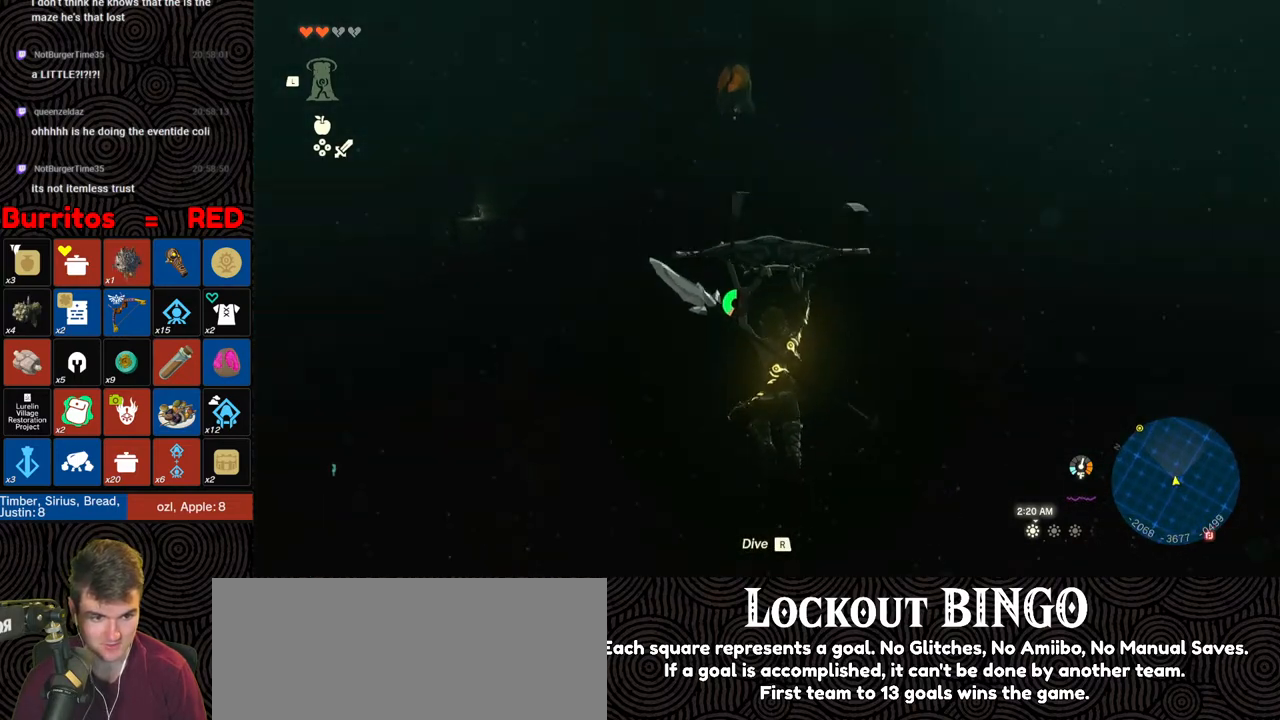
{"buttons": [], "left_stick": "up", "right_stick": "center", "events": [[17, "right_stick", "center"]]}
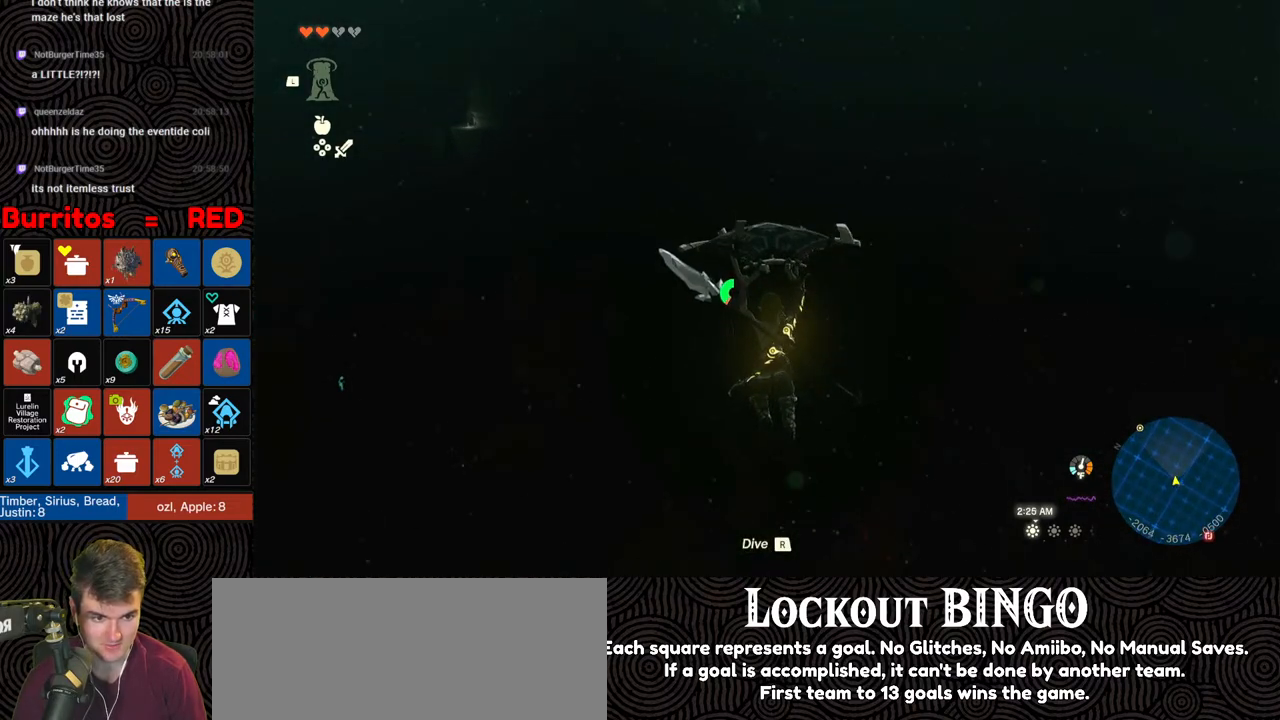
{"buttons": [], "left_stick": "up", "right_stick": "up", "events": [[433, "right_stick", "up"]]}
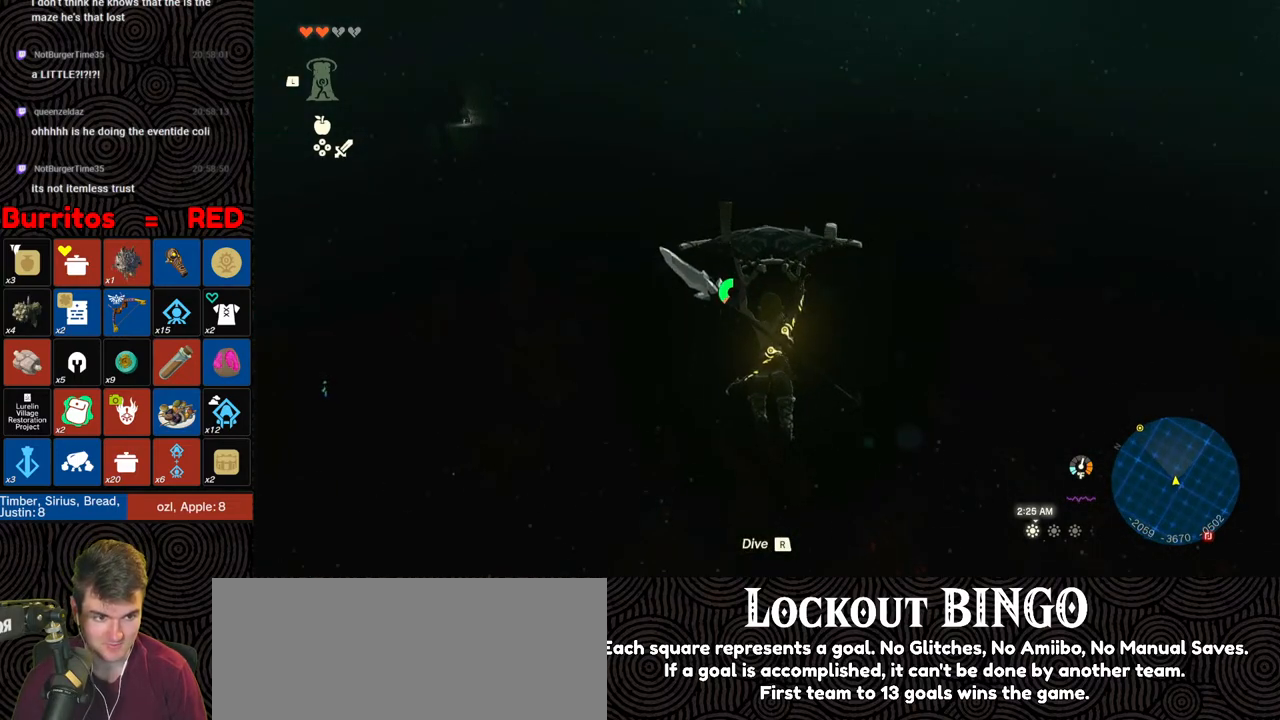
{"buttons": [], "left_stick": "up", "right_stick": "center", "events": [[100, "right_stick", "center"]]}
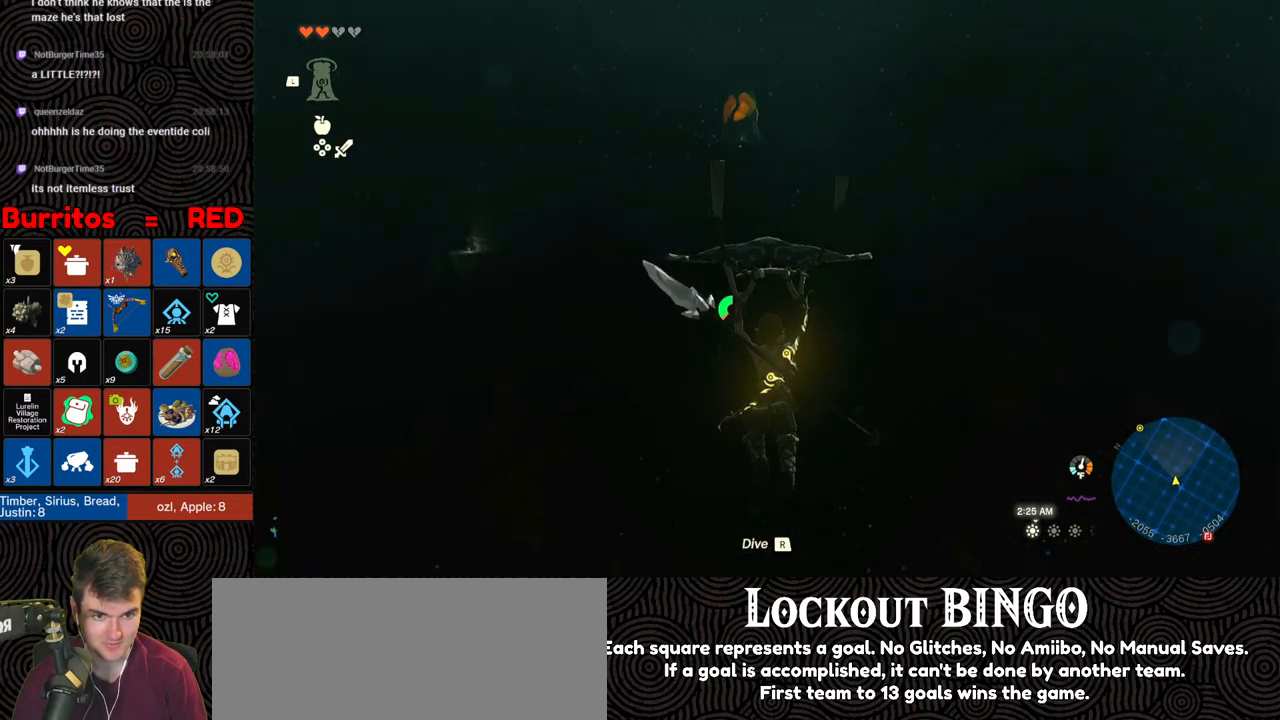
{"buttons": [], "left_stick": "up", "right_stick": "center", "events": []}
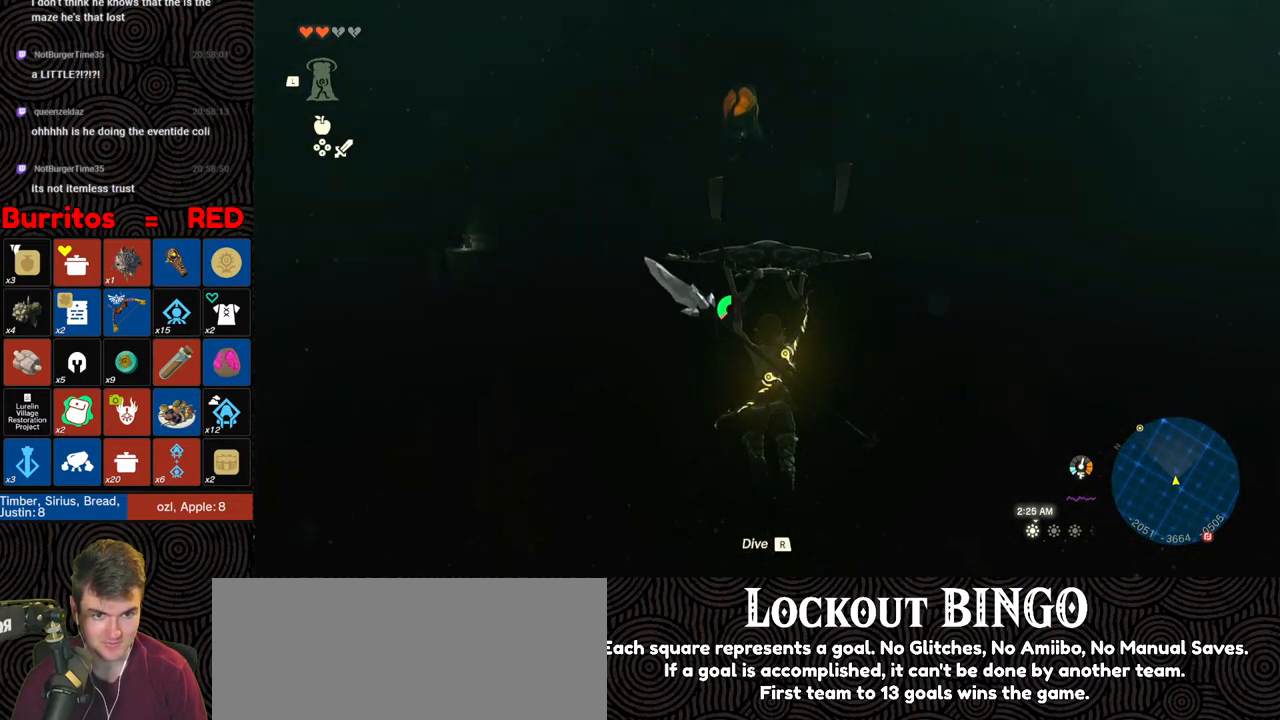
{"buttons": [], "left_stick": "up", "right_stick": "center", "events": []}
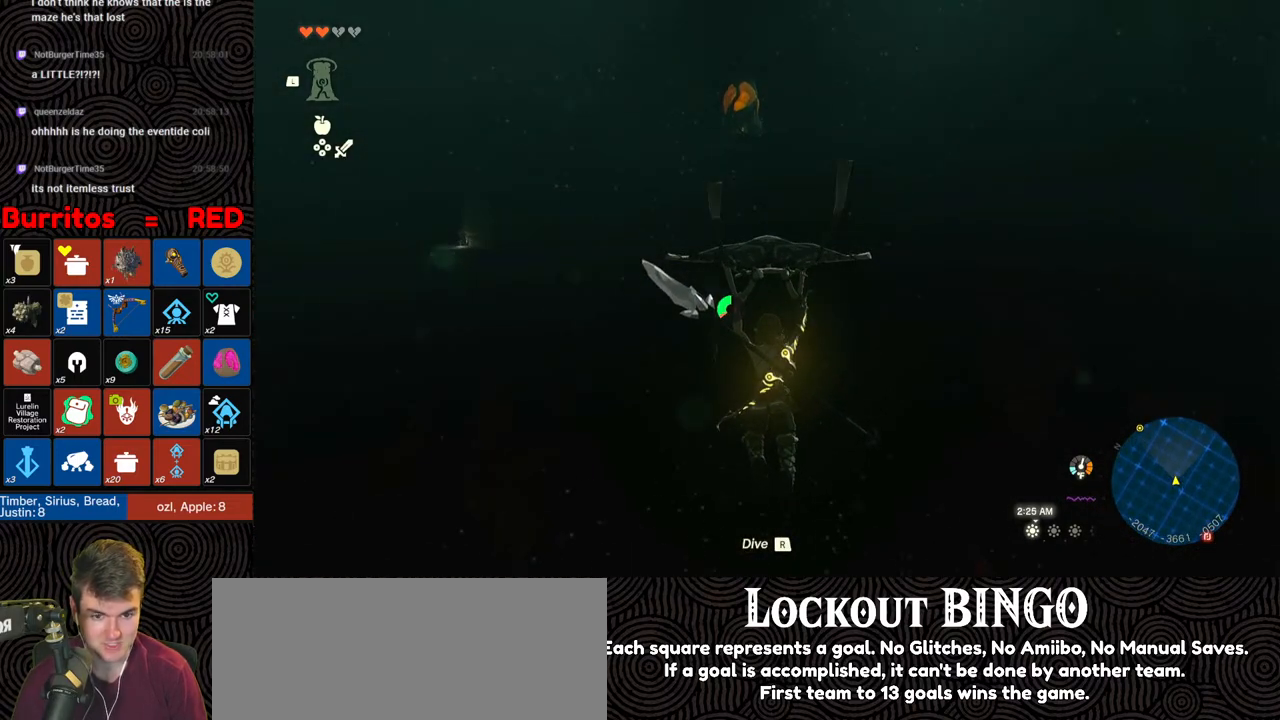
{"buttons": [], "left_stick": "up", "right_stick": "center", "events": []}